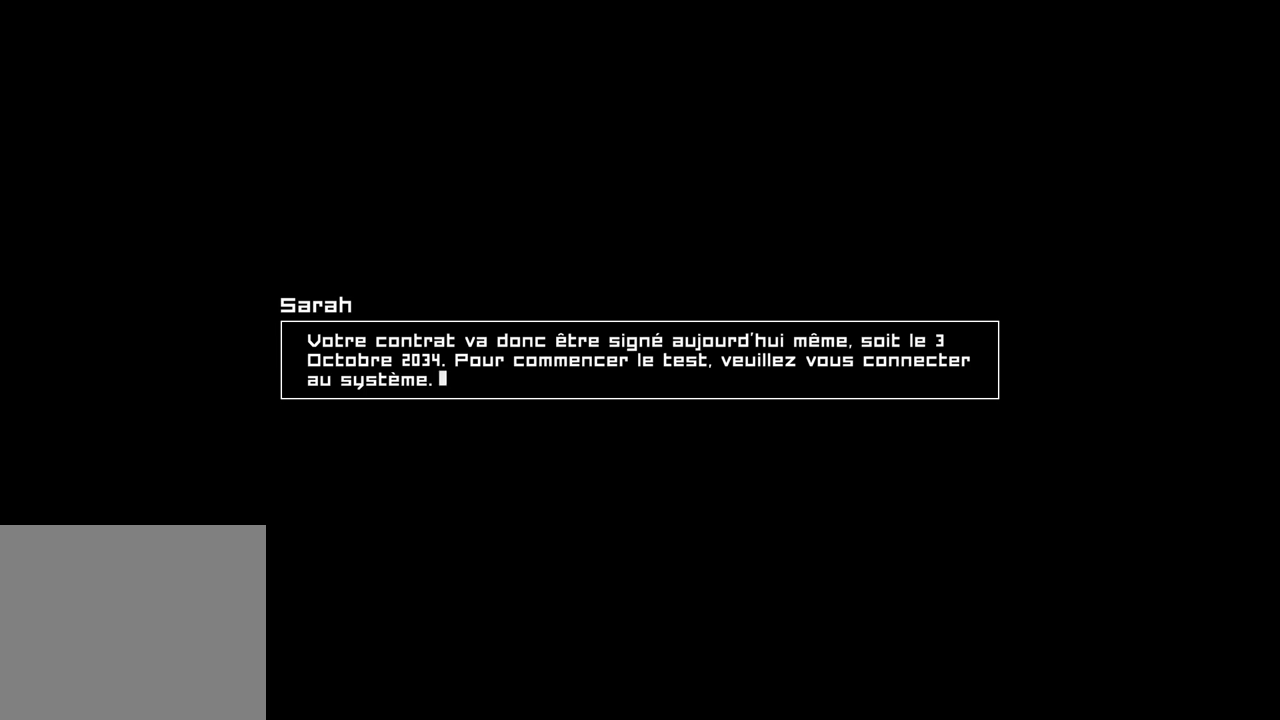
Gameplay with a controller (Xbox layout); each line is a JSON object with the inputs held at the frame after it. "events" lists button and stick changes between this image and that frame as [ms after this image, input, new state], when the widget could be followed in between. Not read: L3 R3.
{"buttons": [], "left_stick": "center", "right_stick": "center", "events": [[233, "A", "down"], [433, "A", "up"]]}
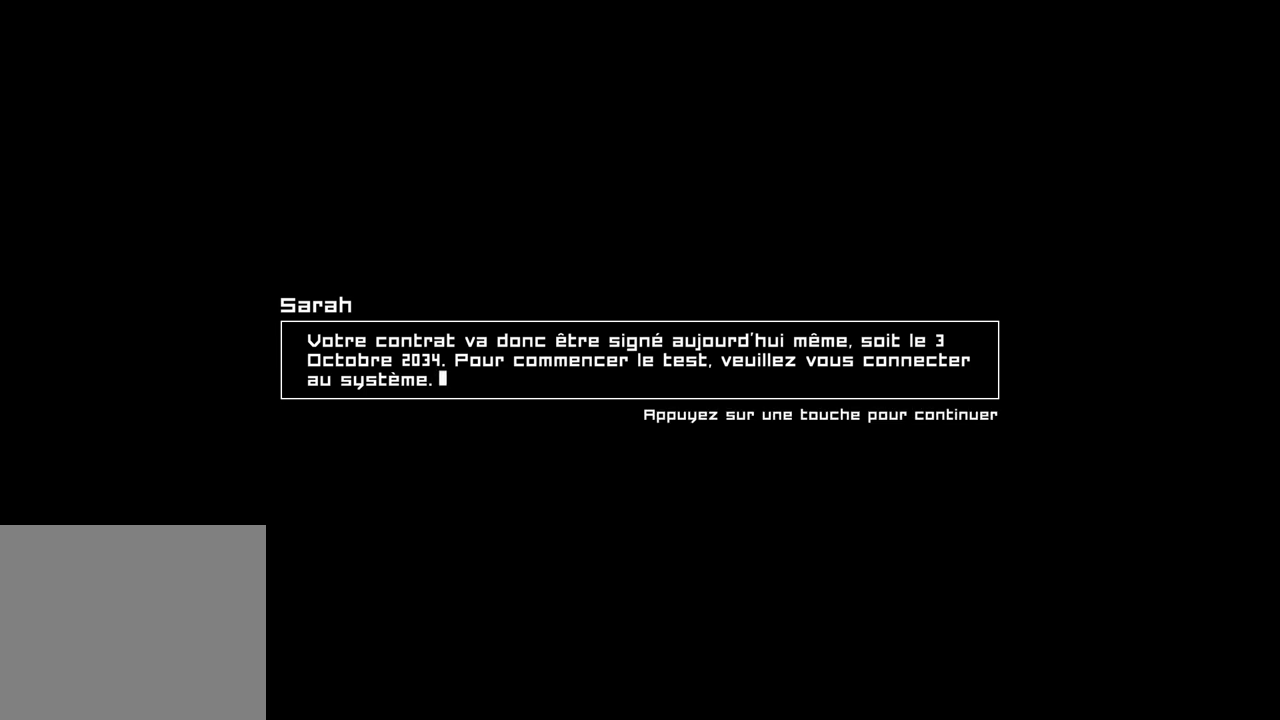
{"buttons": ["A"], "left_stick": "down-left", "right_stick": "center", "events": [[333, "left_stick", "down-left"], [400, "A", "down"]]}
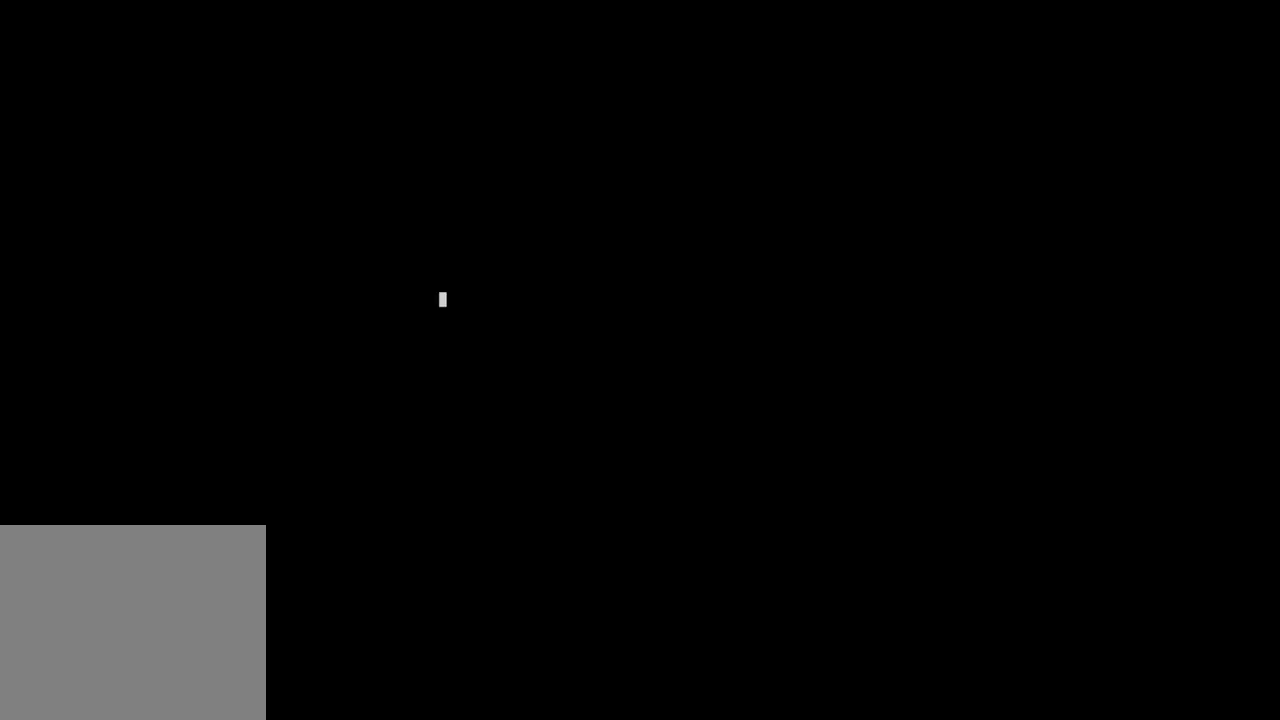
{"buttons": [], "left_stick": "center", "right_stick": "center", "events": [[33, "left_stick", "center"], [67, "A", "up"]]}
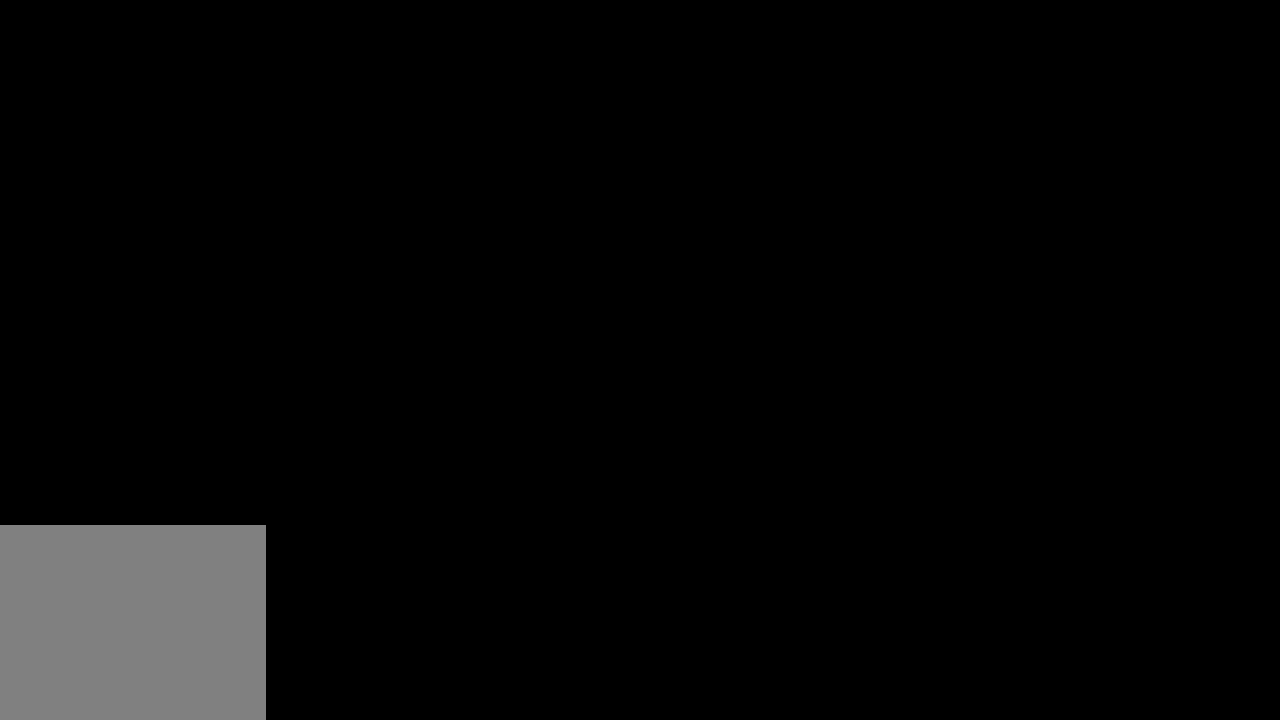
{"buttons": [], "left_stick": "center", "right_stick": "center", "events": []}
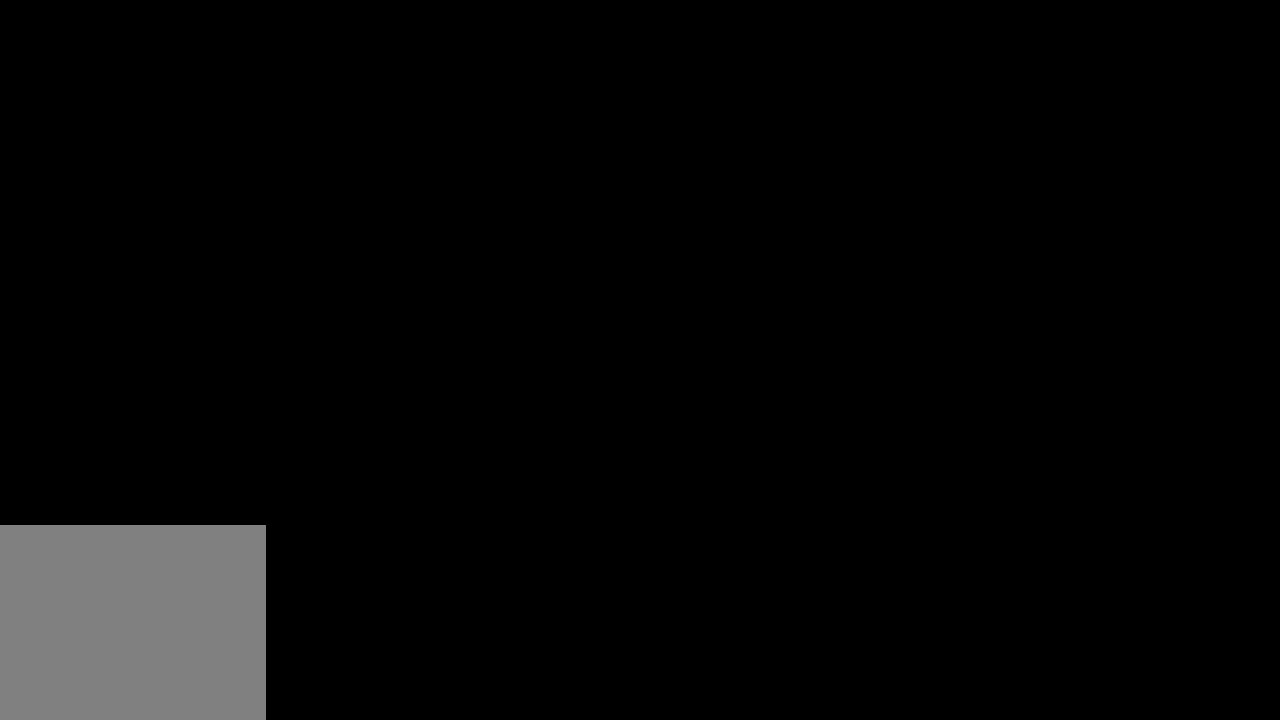
{"buttons": [], "left_stick": "center", "right_stick": "center", "events": []}